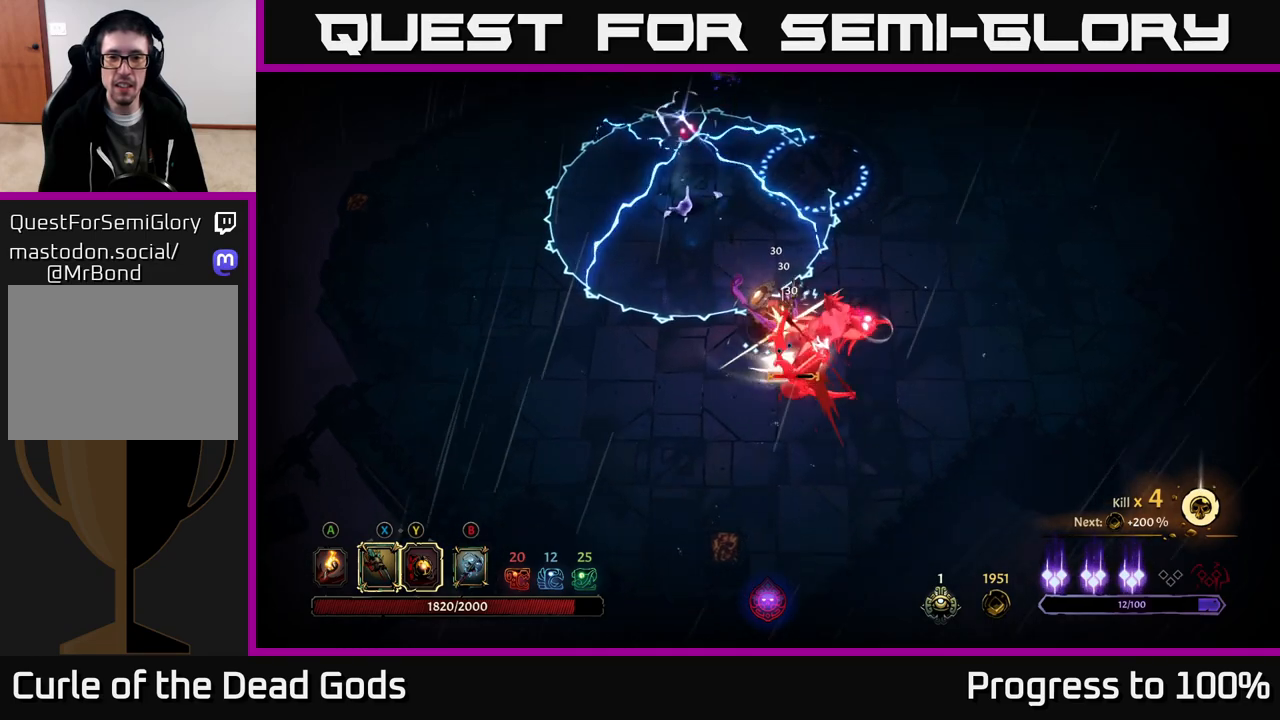
Gameplay with a controller (Xbox layout); each line is a JSON object with the inputs held at the frame after it. "events" lists button and stick changes between this image and that frame as [ms after this image, input, new state], when the widget could be followed in between.
{"buttons": [], "left_stick": "center", "right_stick": "center", "events": [[100, "Y", "up"], [483, "left_stick", "center"]]}
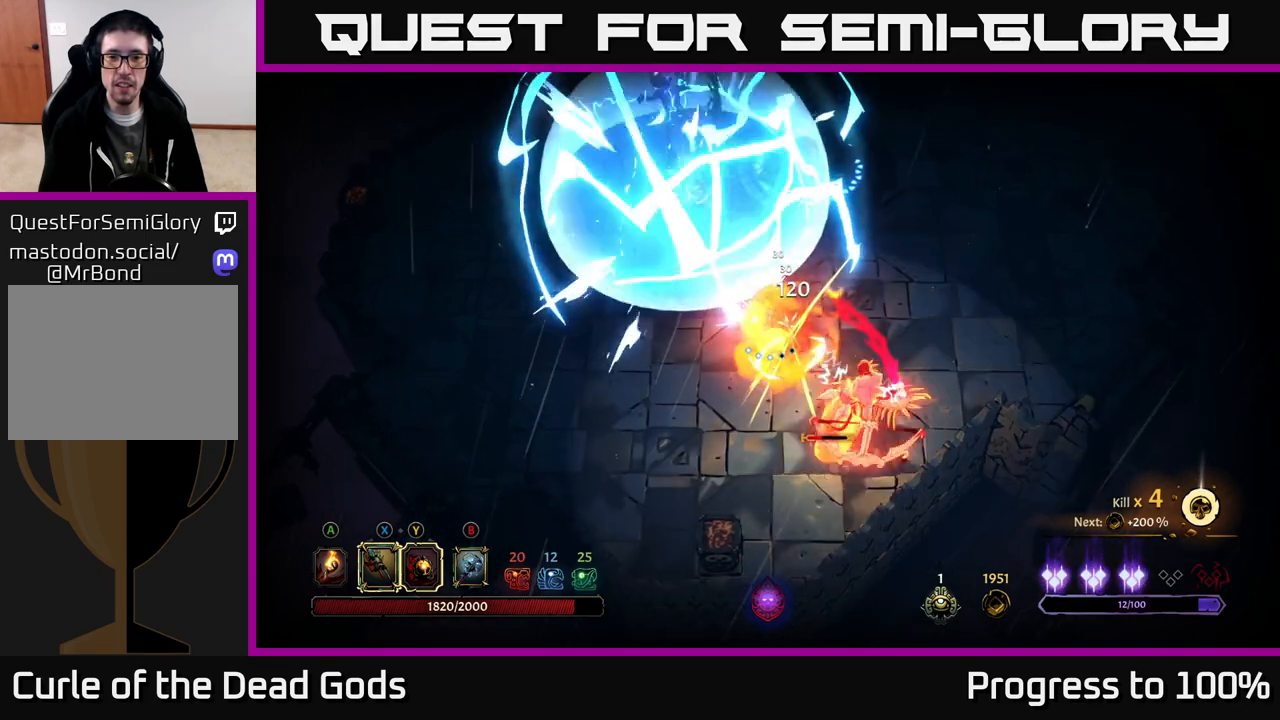
{"buttons": [], "left_stick": "down-right", "right_stick": "center", "events": [[150, "left_stick", "down"], [350, "left_stick", "down-right"]]}
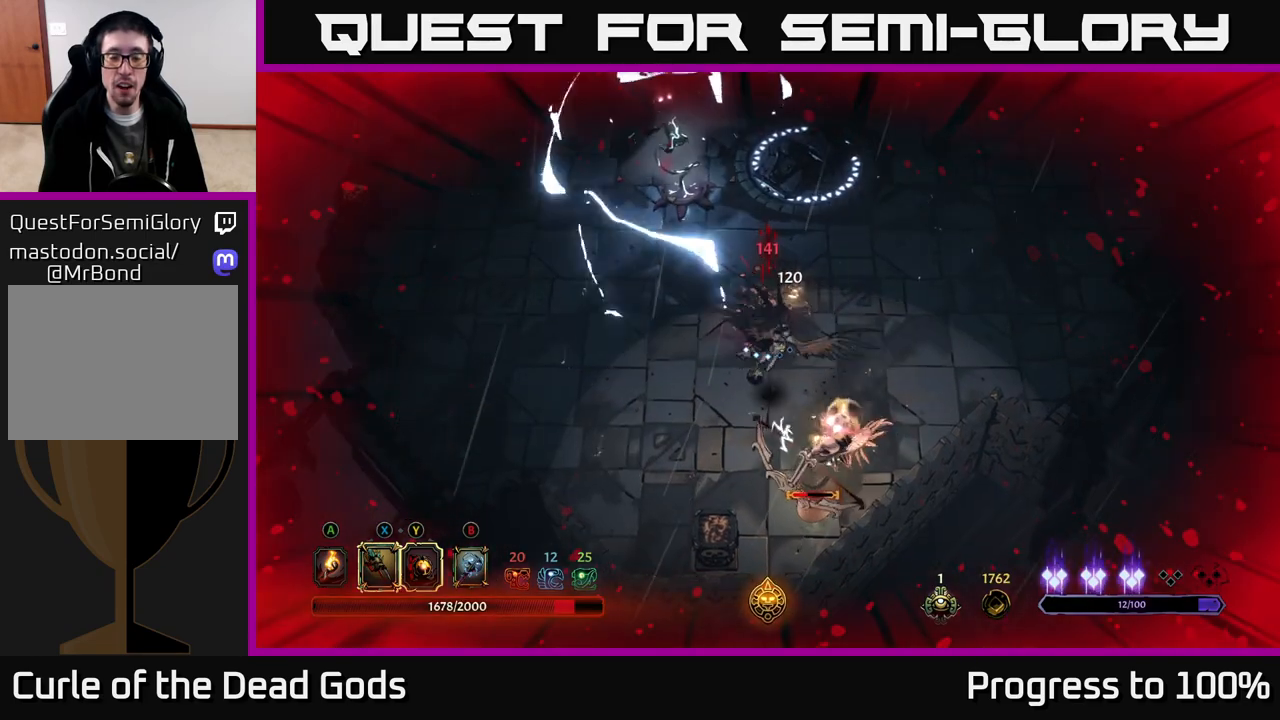
{"buttons": [], "left_stick": "right", "right_stick": "center", "events": [[217, "left_stick", "right"]]}
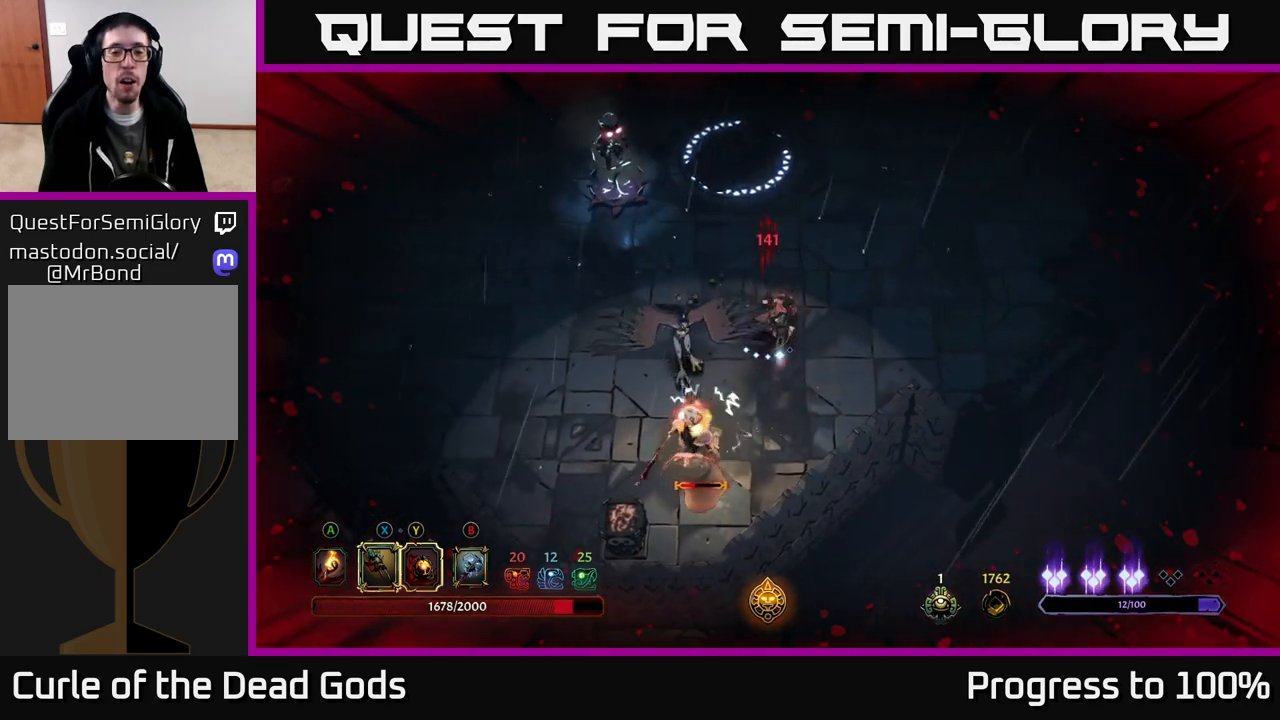
{"buttons": ["Y"], "left_stick": "down-left", "right_stick": "center", "events": [[67, "left_stick", "down-right"], [367, "Y", "down"], [367, "left_stick", "down-left"]]}
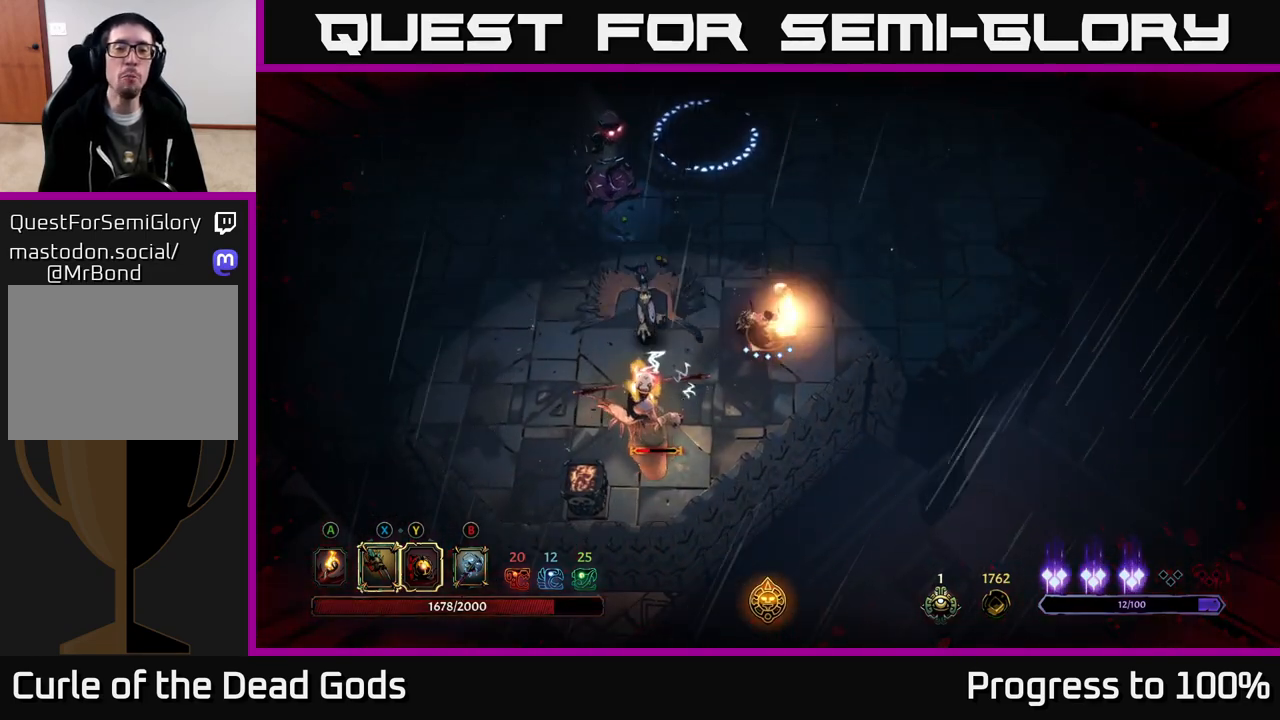
{"buttons": ["X"], "left_stick": "down-left", "right_stick": "center", "events": [[250, "Y", "up"], [500, "X", "down"]]}
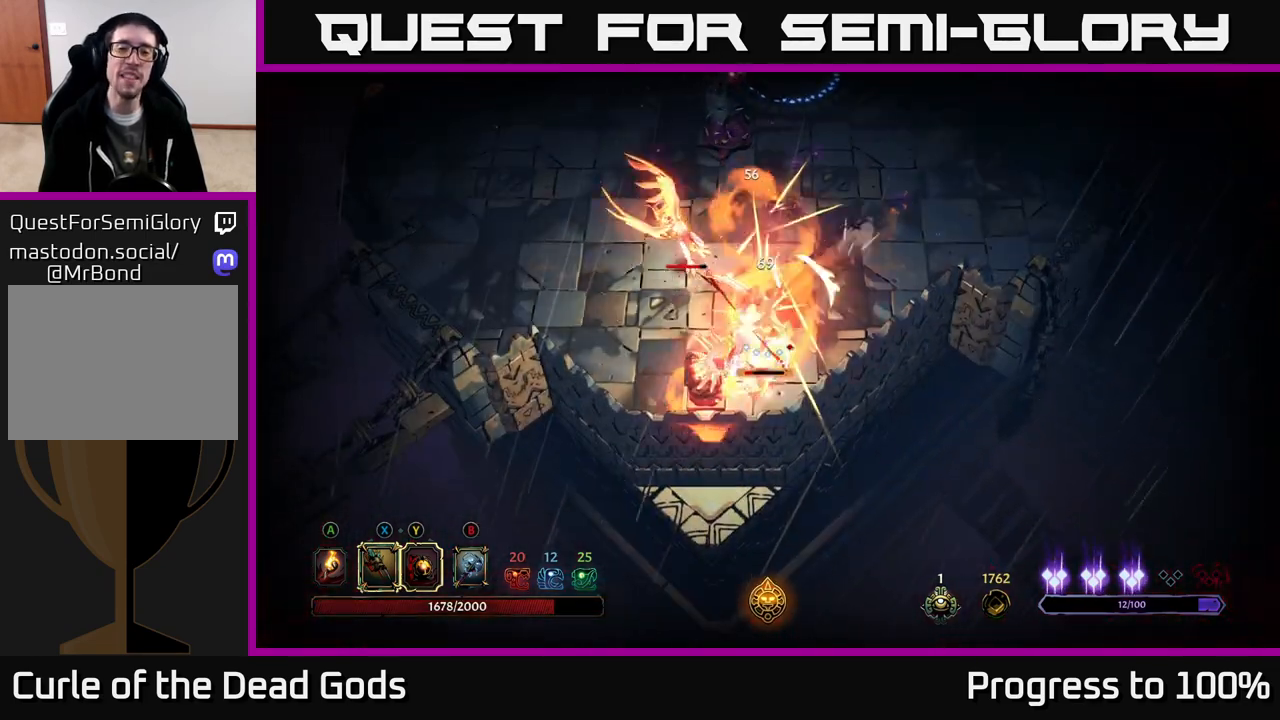
{"buttons": ["X"], "left_stick": "down-left", "right_stick": "center", "events": [[117, "X", "up"], [233, "X", "down"], [367, "X", "up"], [450, "X", "down"]]}
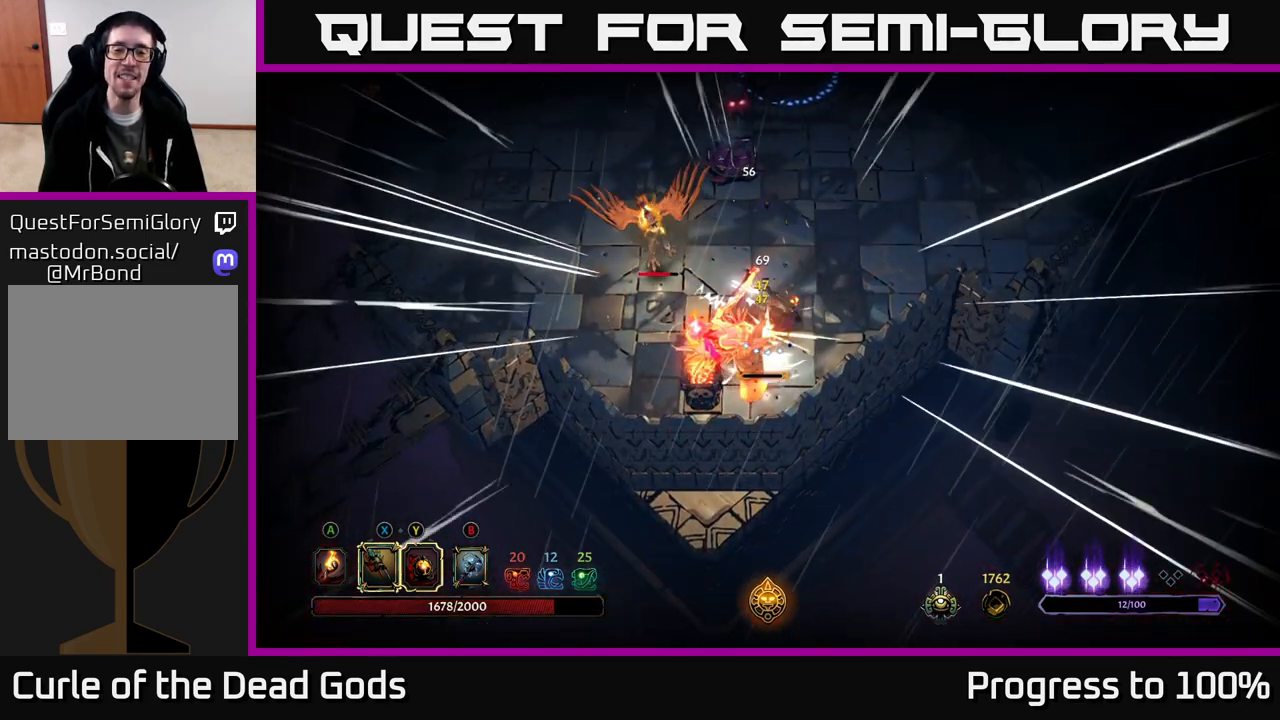
{"buttons": [], "left_stick": "left", "right_stick": "center", "events": [[83, "X", "up"], [233, "Y", "down"], [300, "Y", "up"], [367, "left_stick", "left"]]}
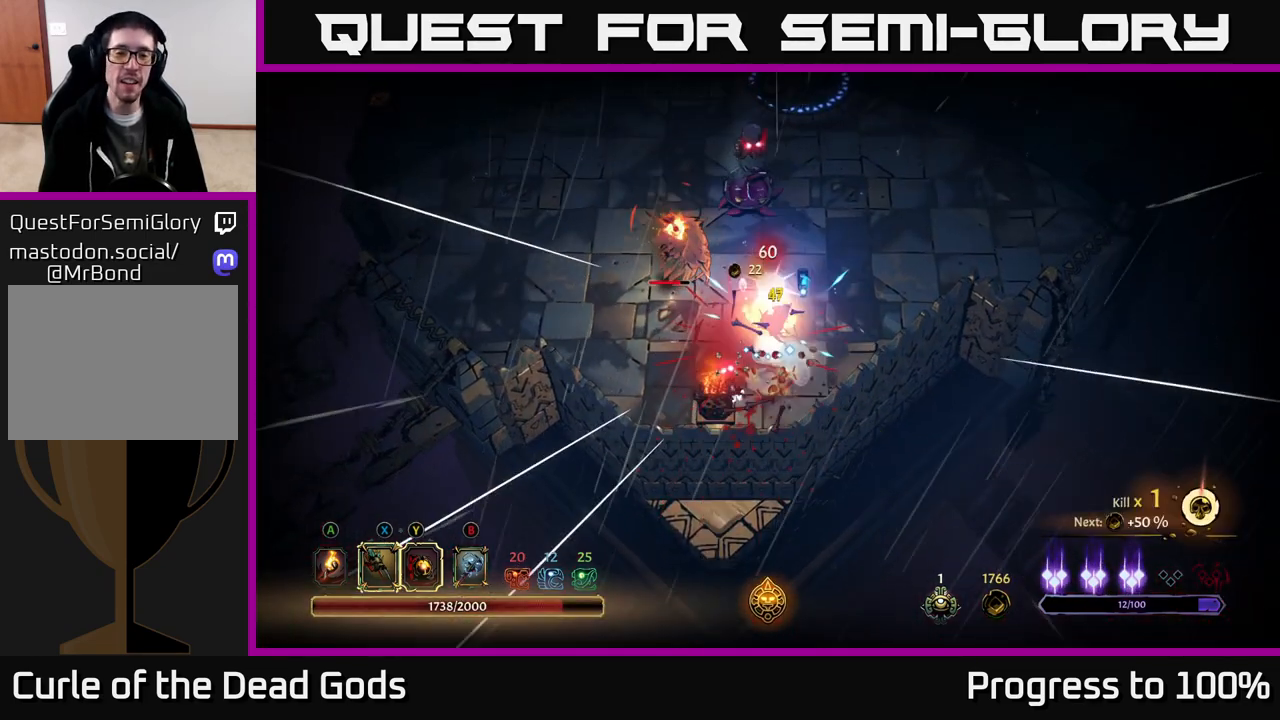
{"buttons": ["R2"], "left_stick": "up-left", "right_stick": "center", "events": [[67, "left_stick", "up-left"], [500, "R2", "down"]]}
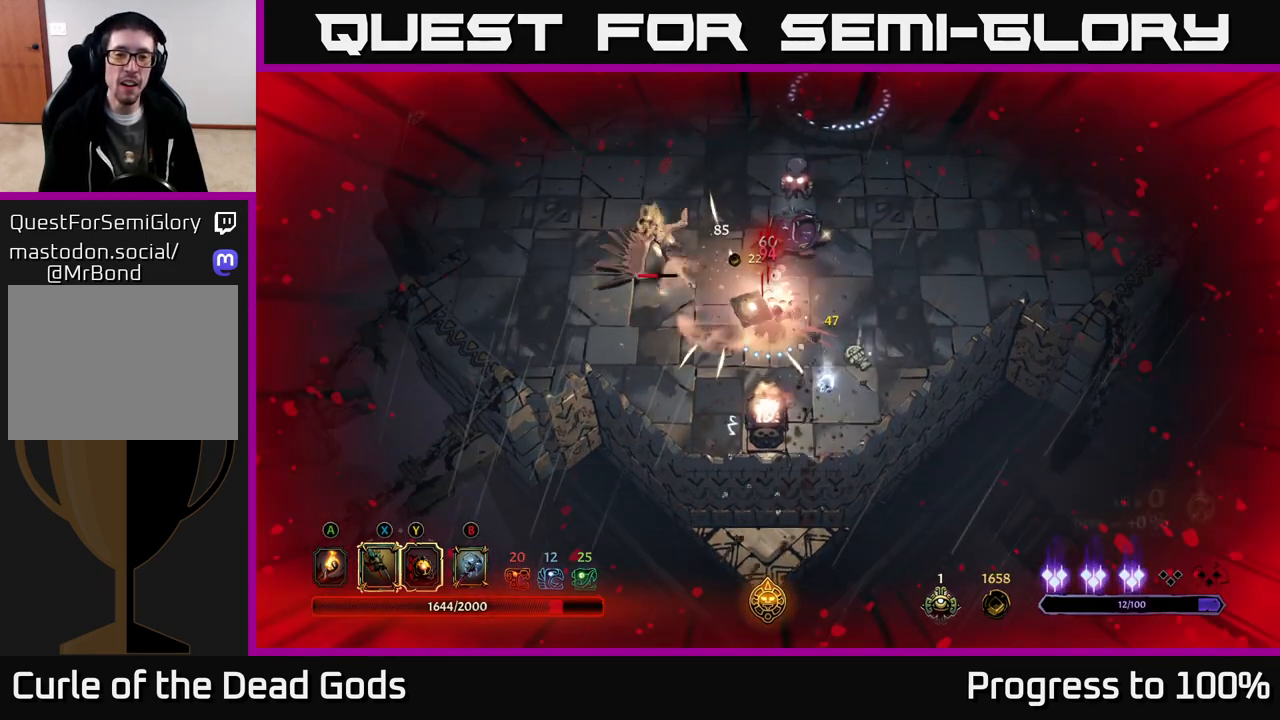
{"buttons": [], "left_stick": "up-left", "right_stick": "center", "events": [[183, "R2", "up"]]}
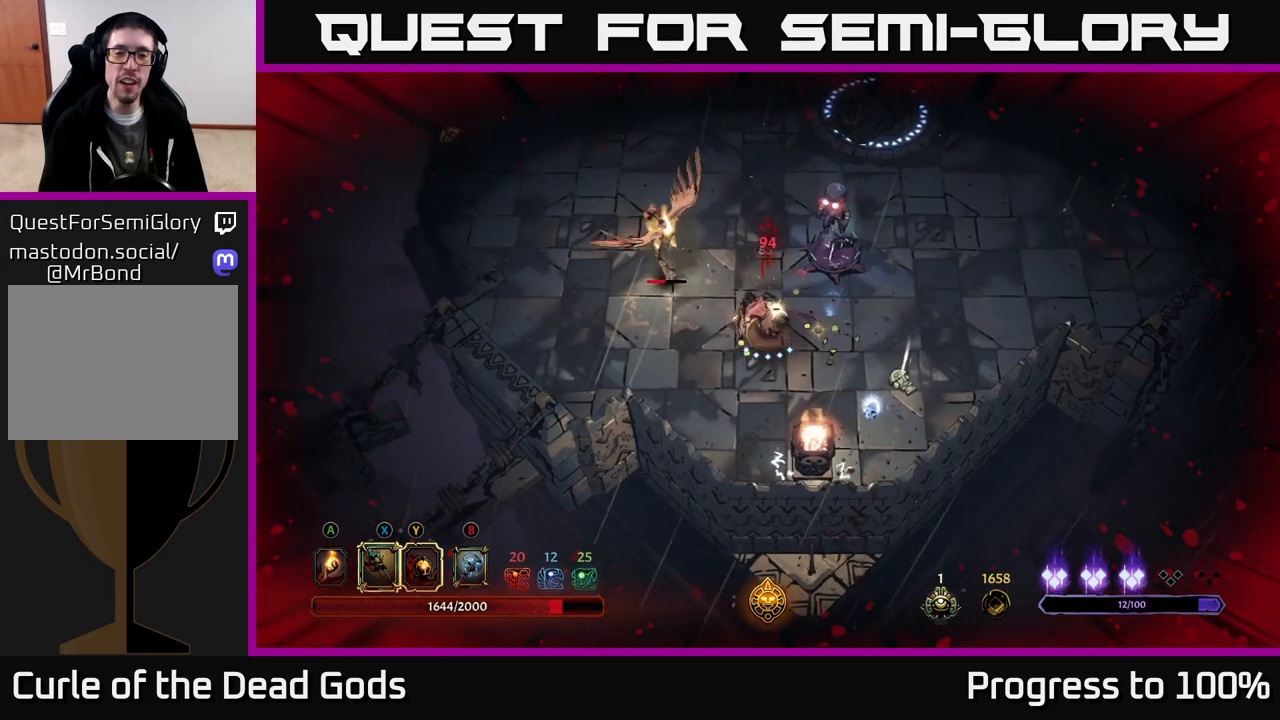
{"buttons": [], "left_stick": "up-left", "right_stick": "center", "events": [[50, "Y", "down"], [417, "Y", "up"]]}
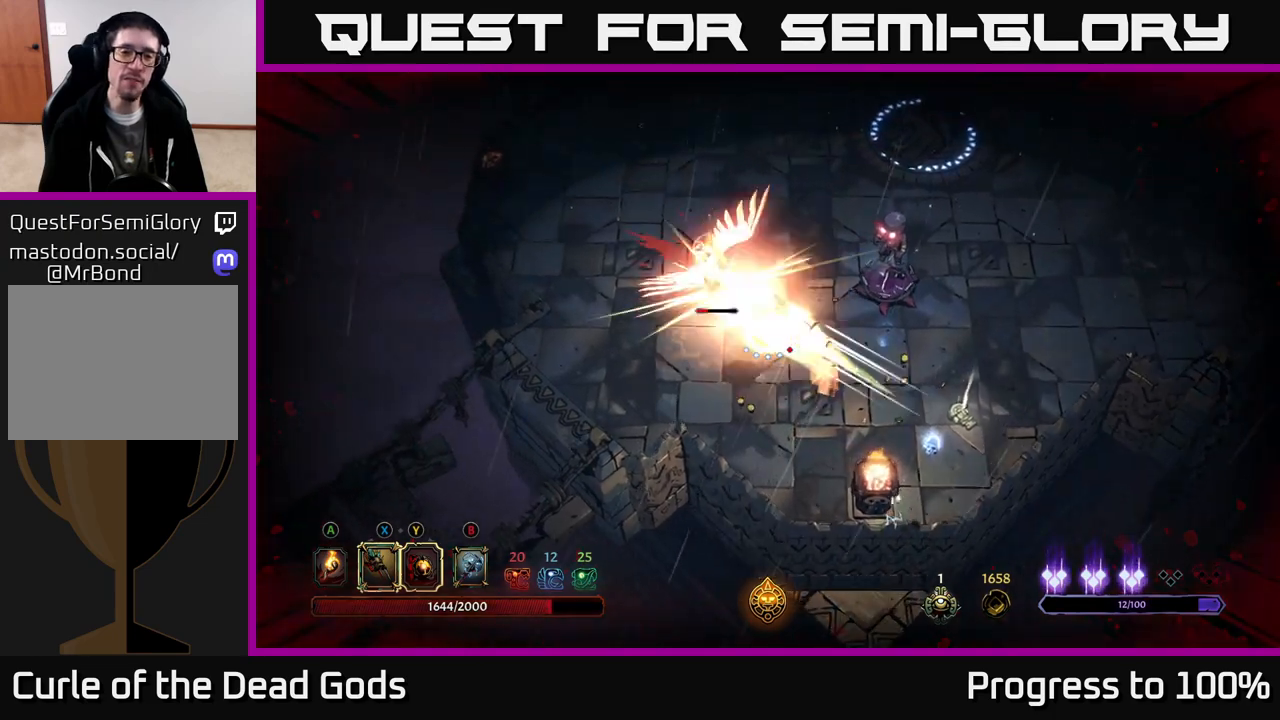
{"buttons": [], "left_stick": "up-left", "right_stick": "center", "events": [[117, "X", "down"], [200, "X", "up"], [367, "X", "down"], [467, "X", "up"]]}
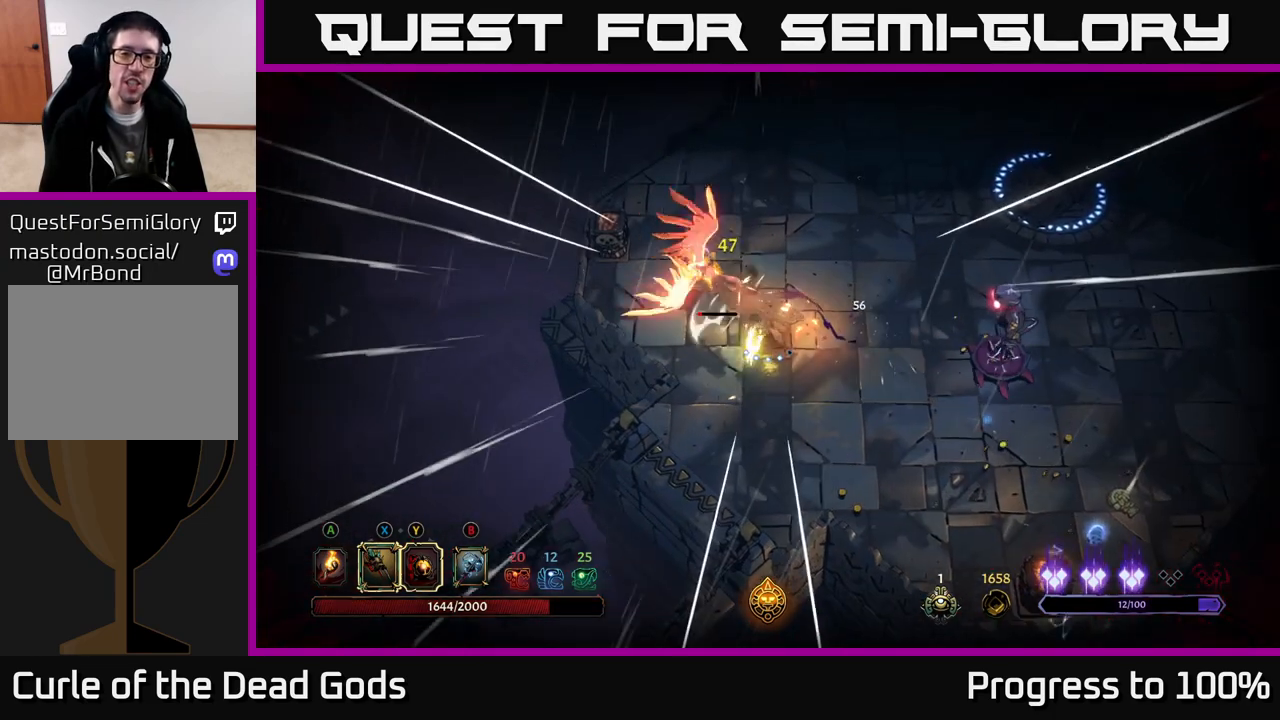
{"buttons": [], "left_stick": "center", "right_stick": "center", "events": [[183, "Y", "down"], [250, "Y", "up"], [400, "left_stick", "center"]]}
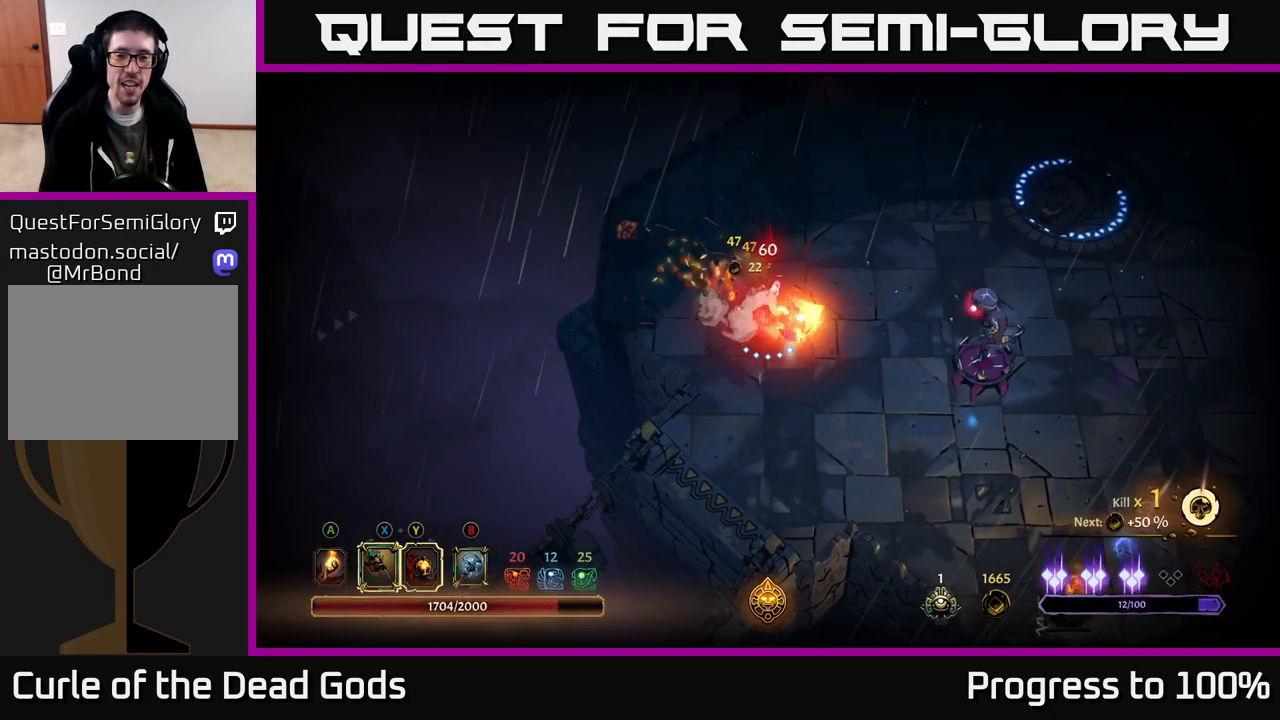
{"buttons": [], "left_stick": "right", "right_stick": "center", "events": [[100, "left_stick", "right"]]}
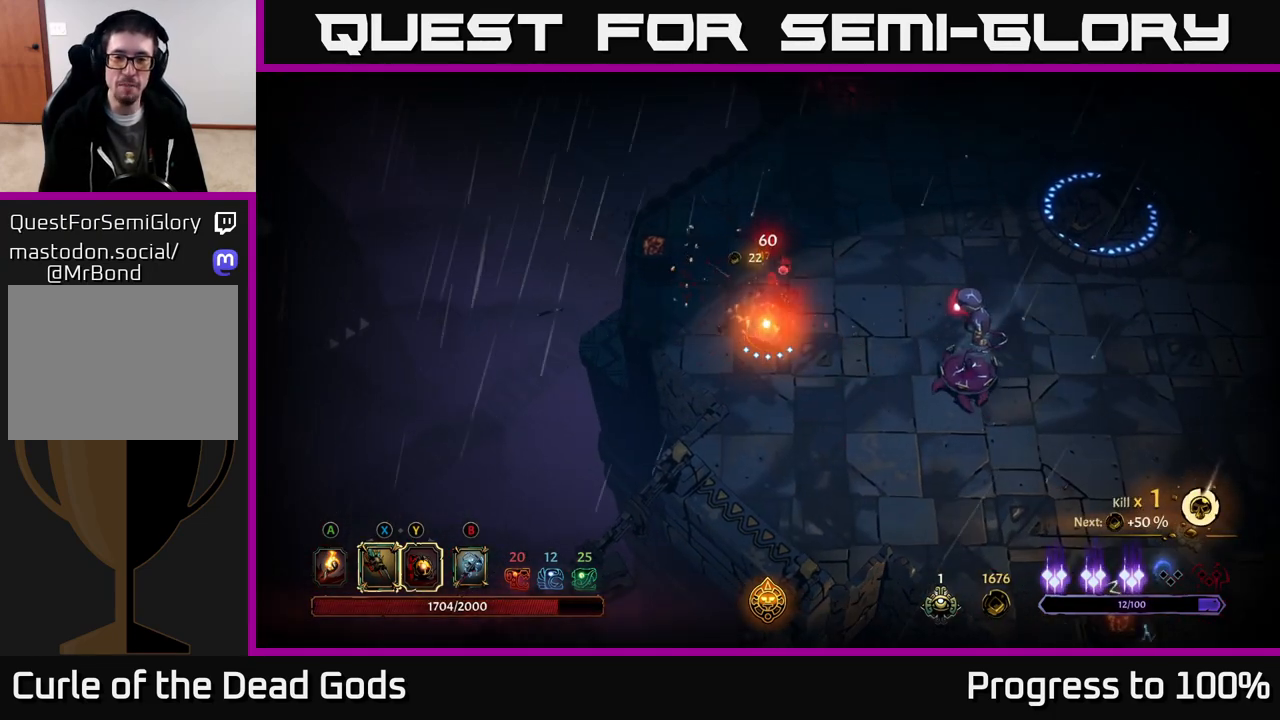
{"buttons": ["Y"], "left_stick": "right", "right_stick": "center", "events": [[317, "Y", "down"]]}
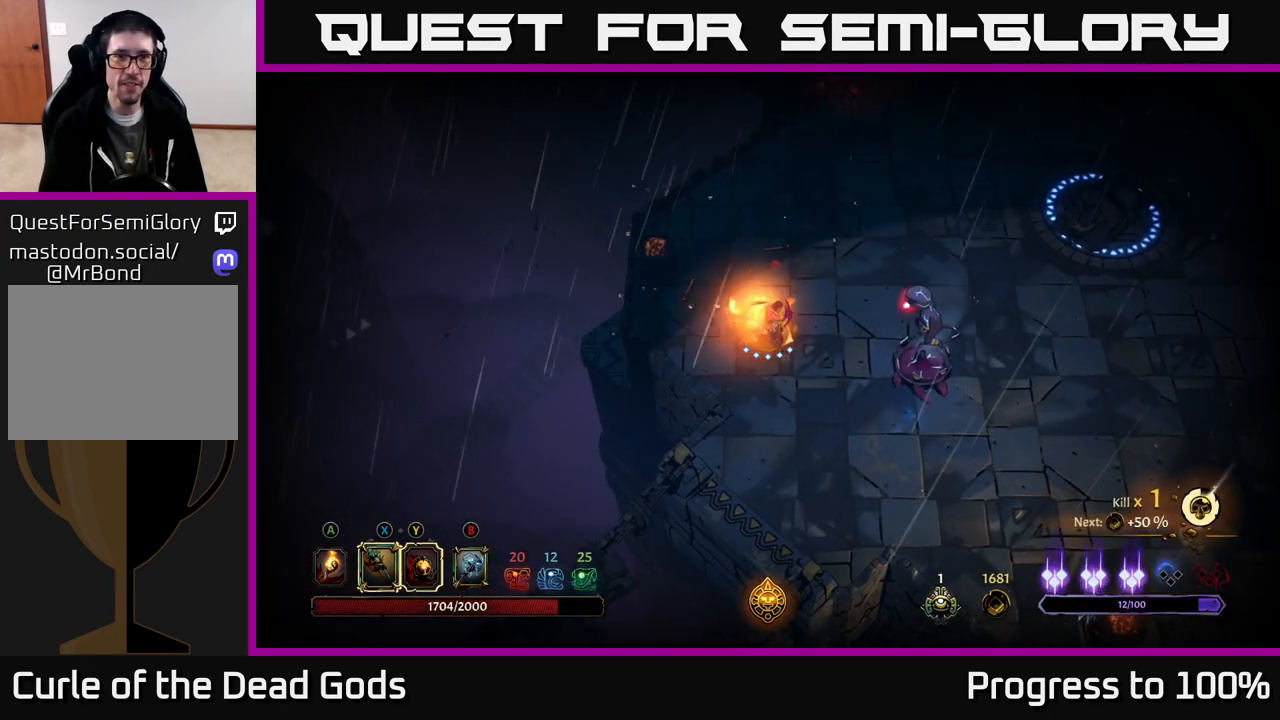
{"buttons": [], "left_stick": "right", "right_stick": "center", "events": [[317, "Y", "up"]]}
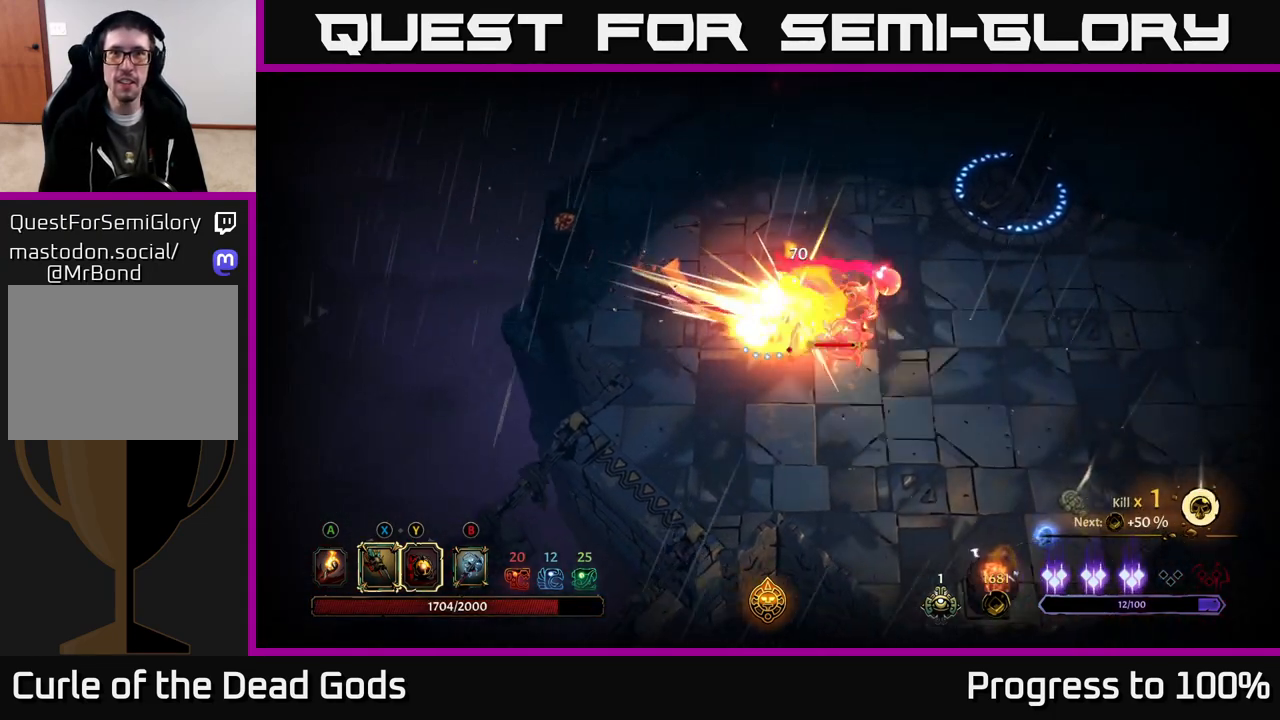
{"buttons": [], "left_stick": "right", "right_stick": "center", "events": [[100, "X", "down"], [200, "X", "up"], [367, "X", "down"], [500, "X", "up"]]}
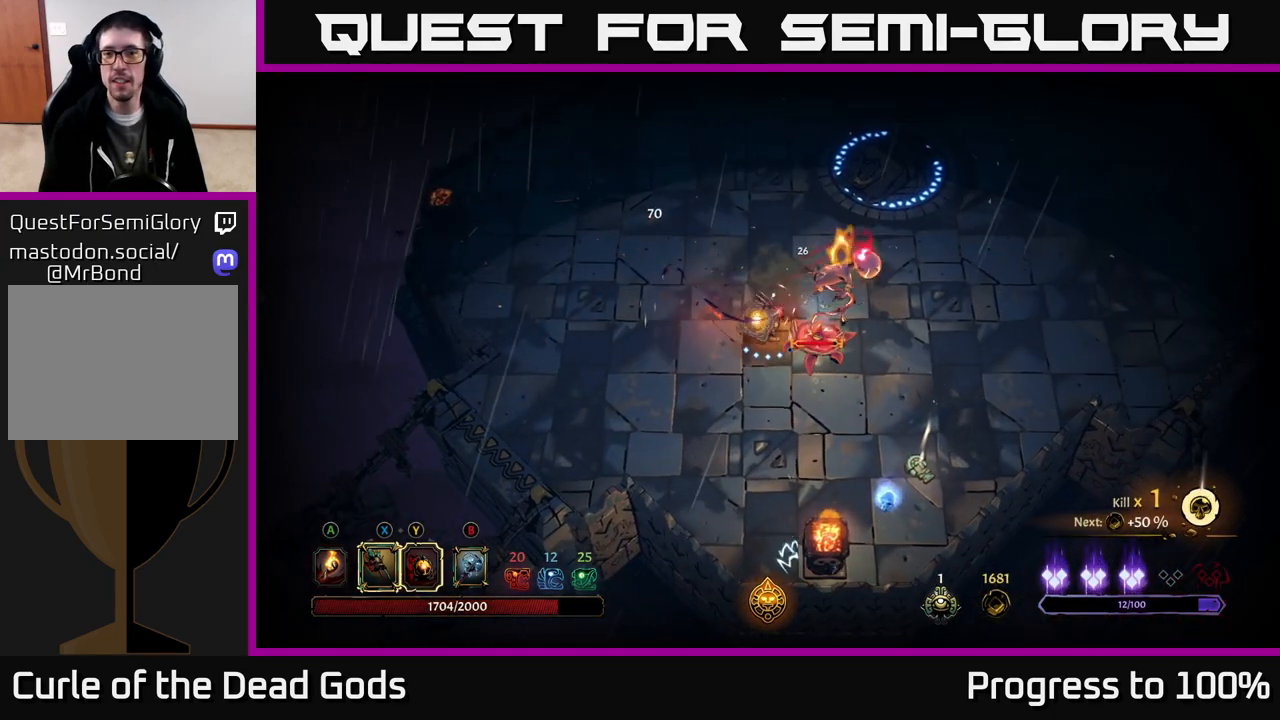
{"buttons": [], "left_stick": "right", "right_stick": "center", "events": [[83, "X", "down"], [217, "X", "up"], [300, "X", "down"], [450, "X", "up"]]}
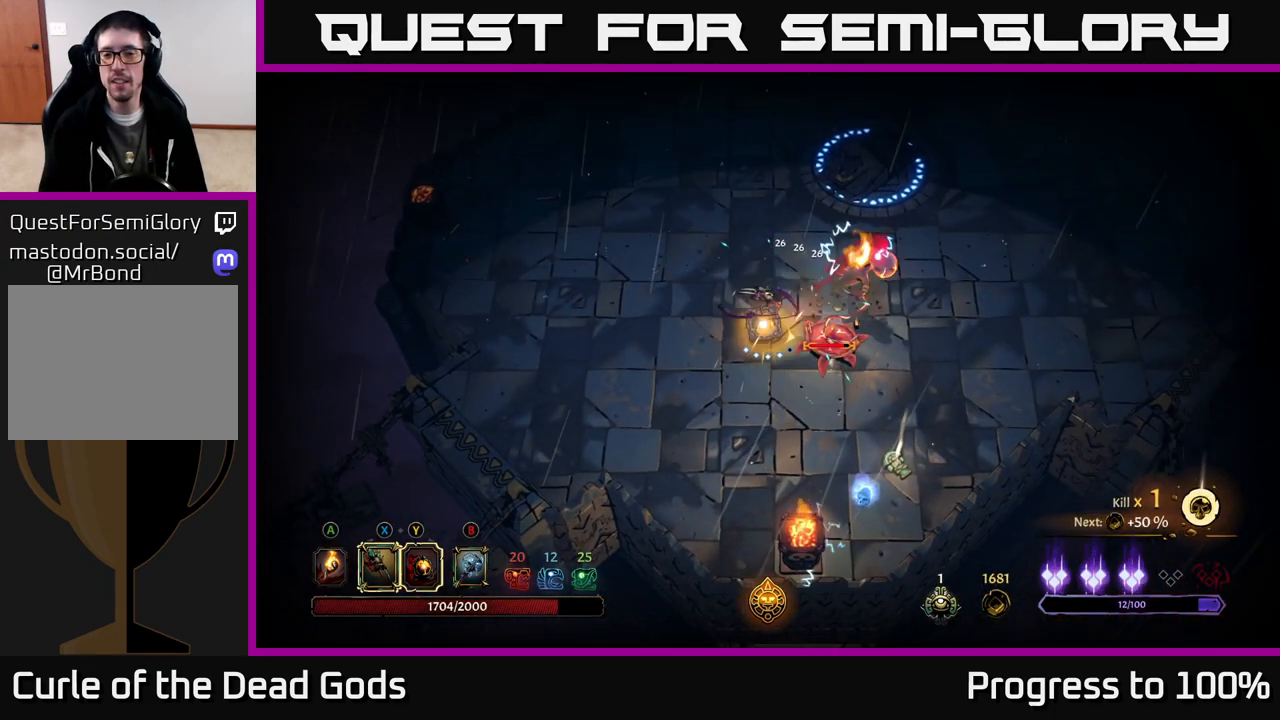
{"buttons": [], "left_stick": "center", "right_stick": "center", "events": [[17, "Y", "down"], [133, "Y", "up"], [350, "left_stick", "center"]]}
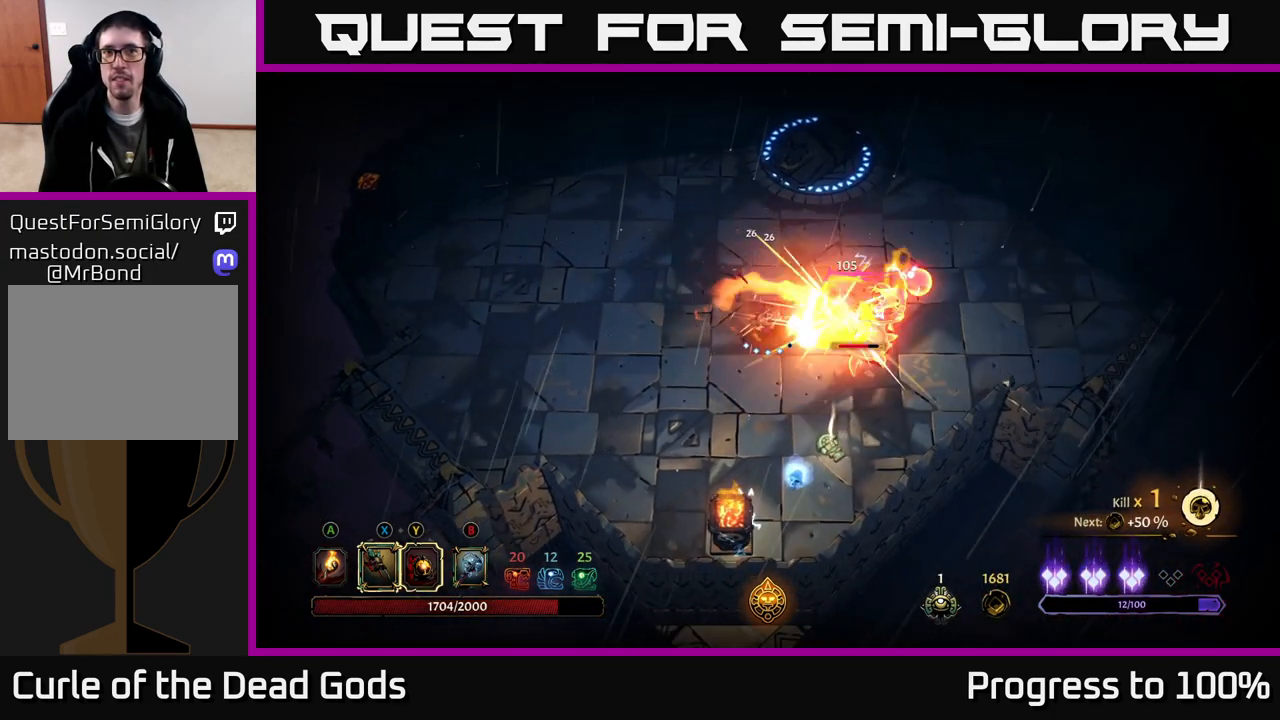
{"buttons": [], "left_stick": "down", "right_stick": "center", "events": [[67, "left_stick", "down"]]}
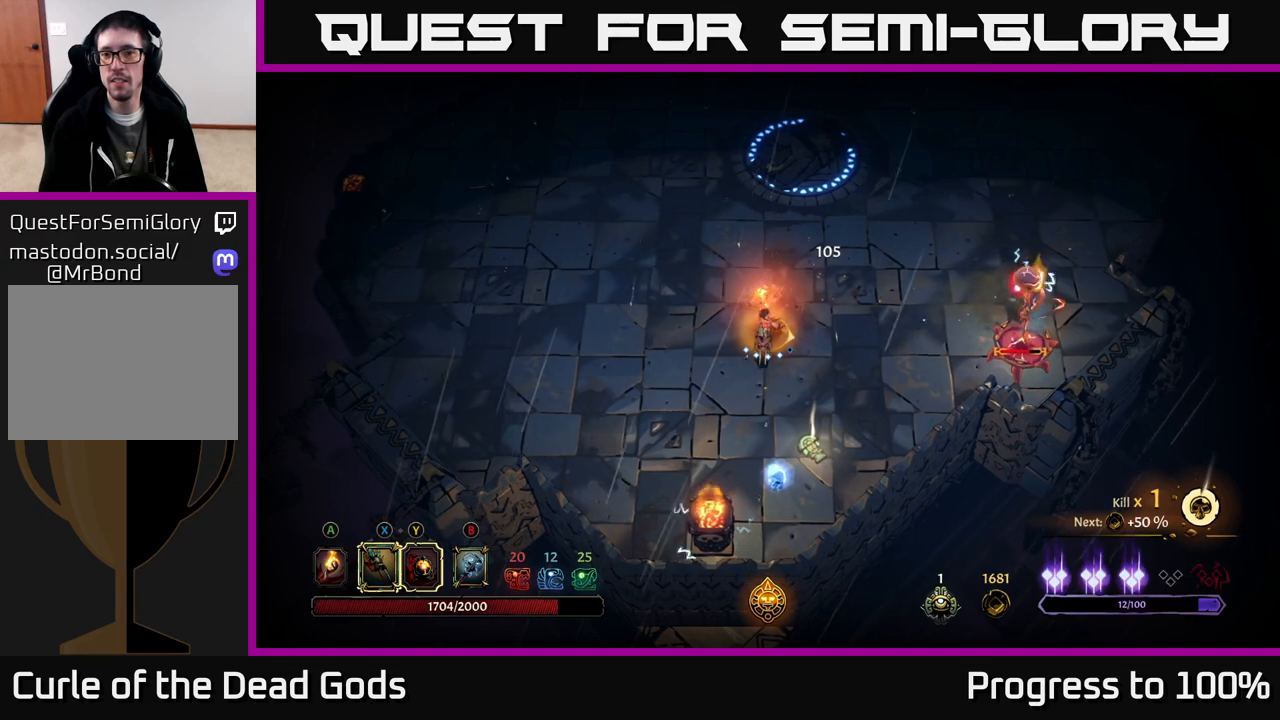
{"buttons": [], "left_stick": "down", "right_stick": "center", "events": []}
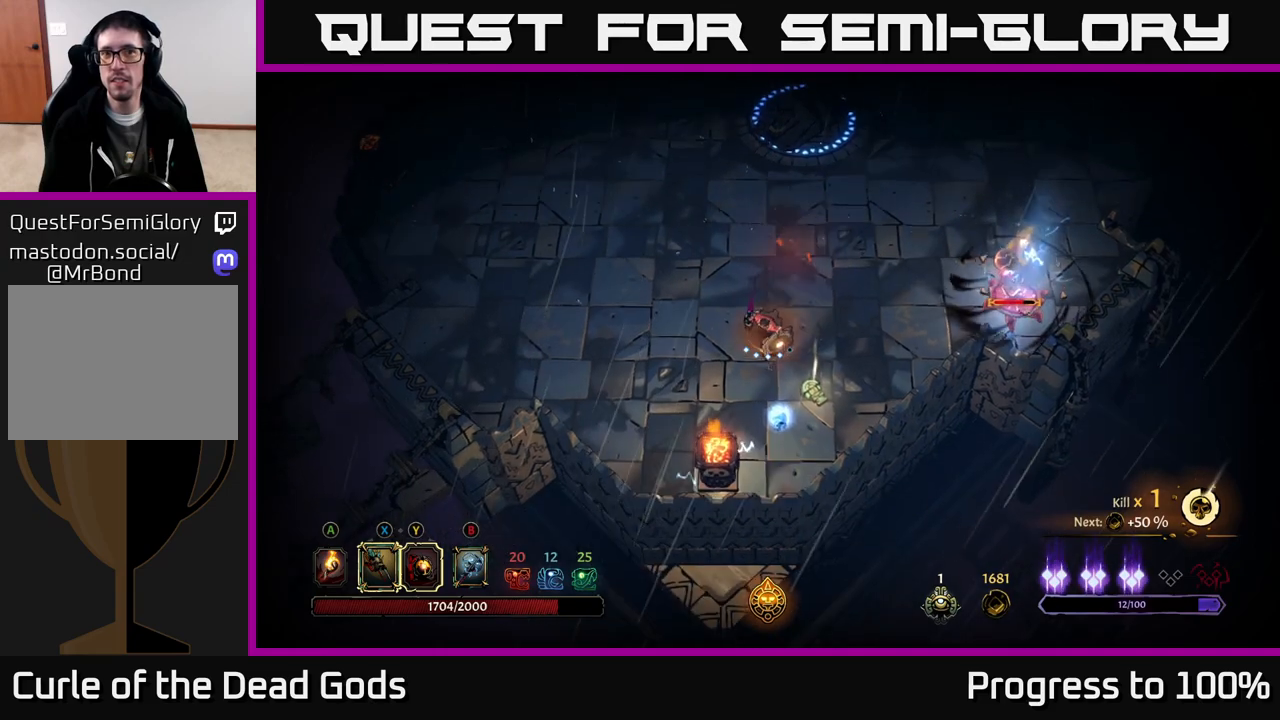
{"buttons": [], "left_stick": "right", "right_stick": "center", "events": [[317, "left_stick", "down-right"], [433, "left_stick", "right"]]}
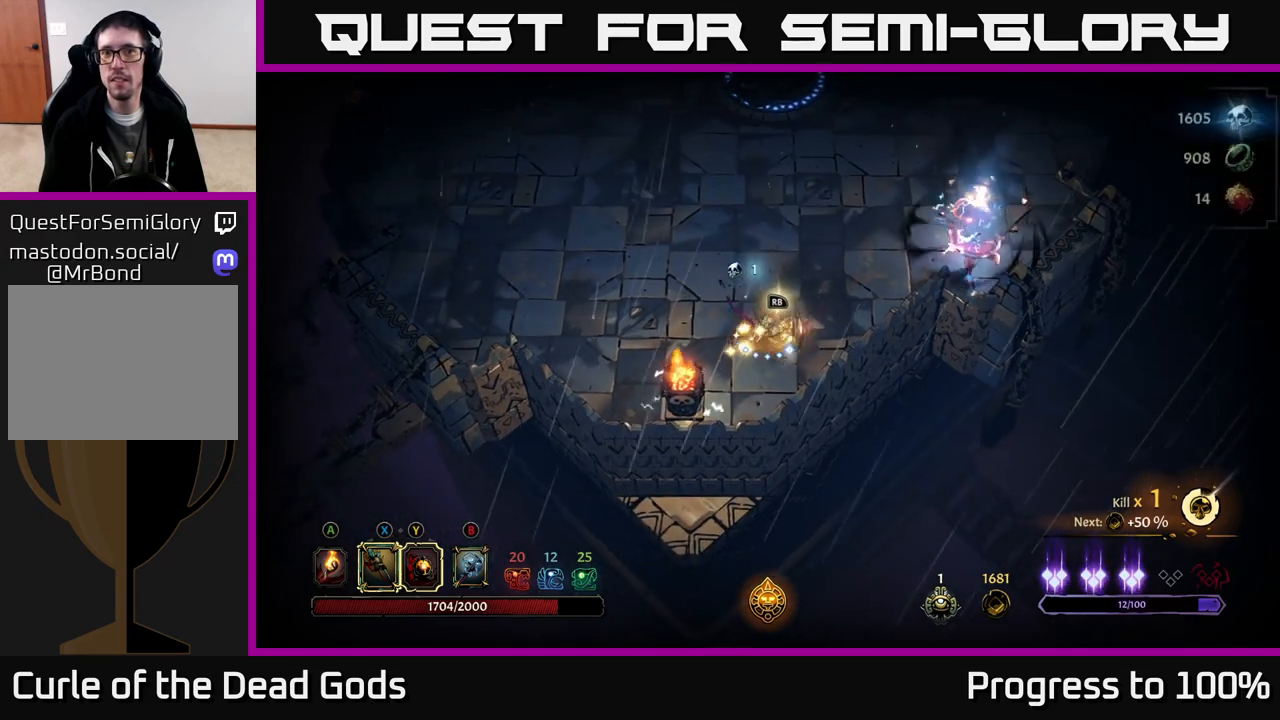
{"buttons": ["Y"], "left_stick": "up-left", "right_stick": "center", "events": [[67, "left_stick", "up-right"], [183, "left_stick", "left"], [433, "left_stick", "up-left"], [467, "Y", "down"]]}
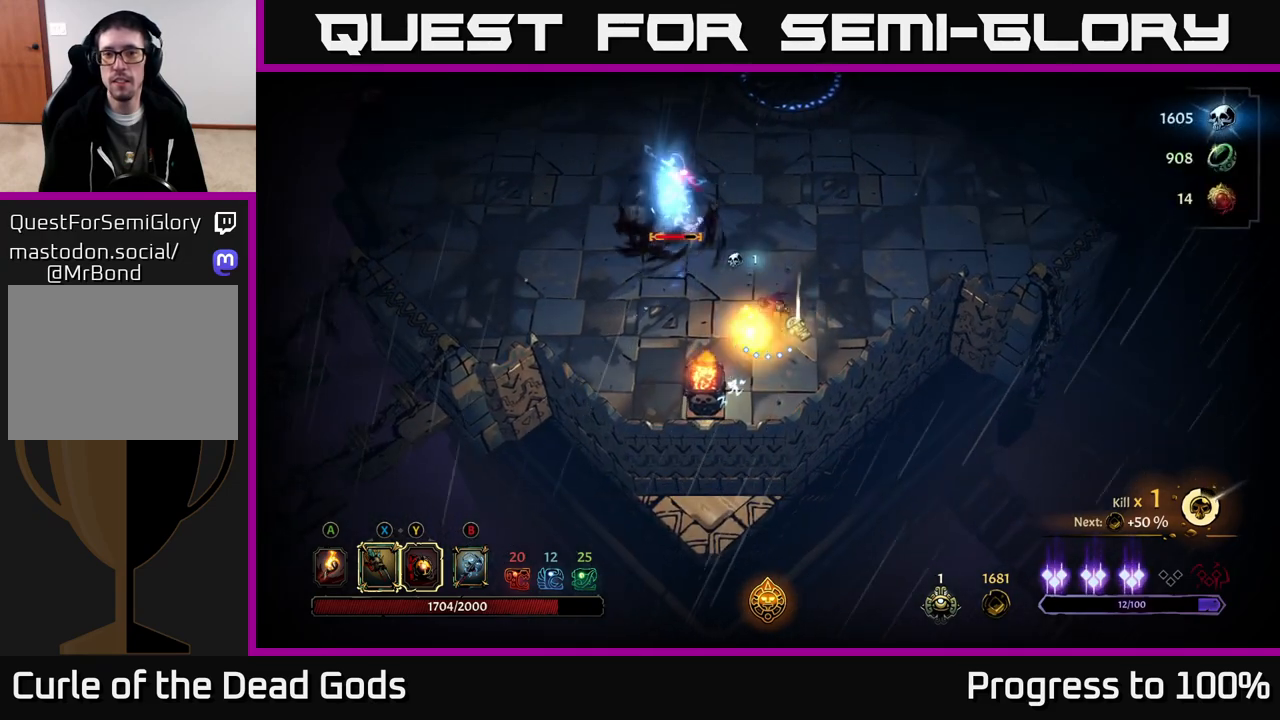
{"buttons": [], "left_stick": "up-left", "right_stick": "center", "events": [[333, "Y", "up"]]}
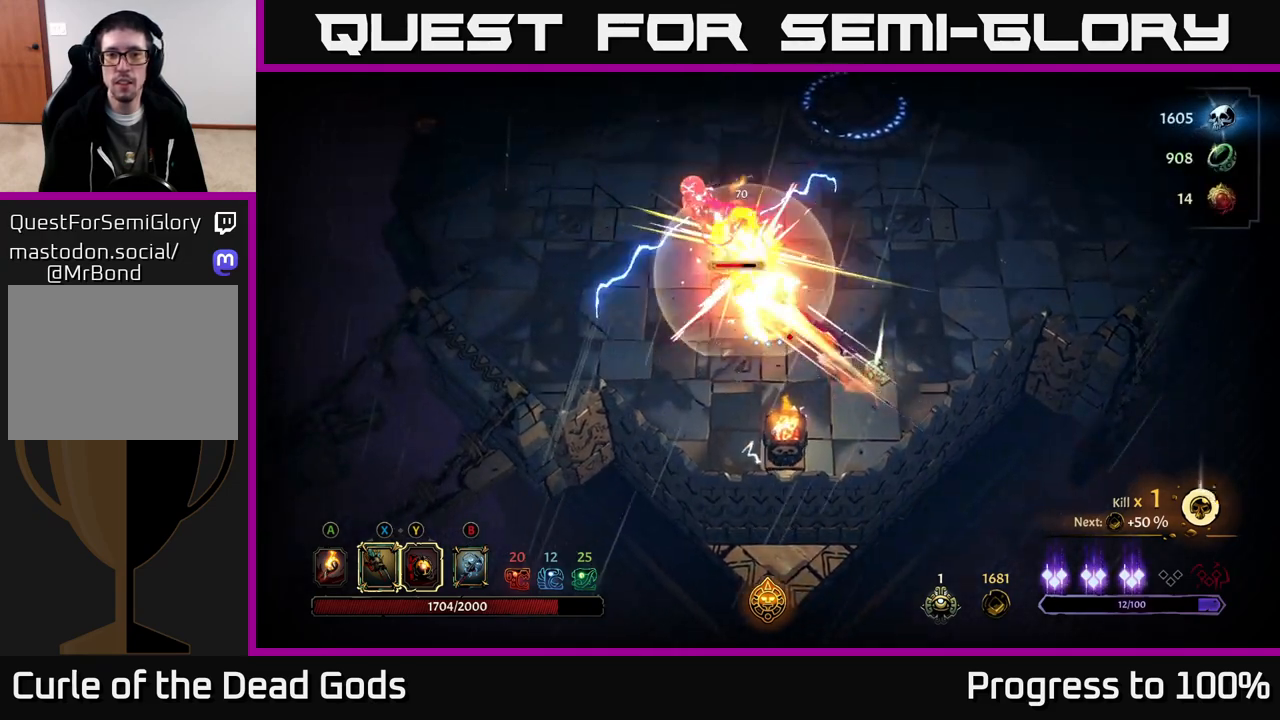
{"buttons": [], "left_stick": "up-left", "right_stick": "center", "events": [[83, "X", "down"], [200, "X", "up"], [367, "X", "down"], [467, "X", "up"]]}
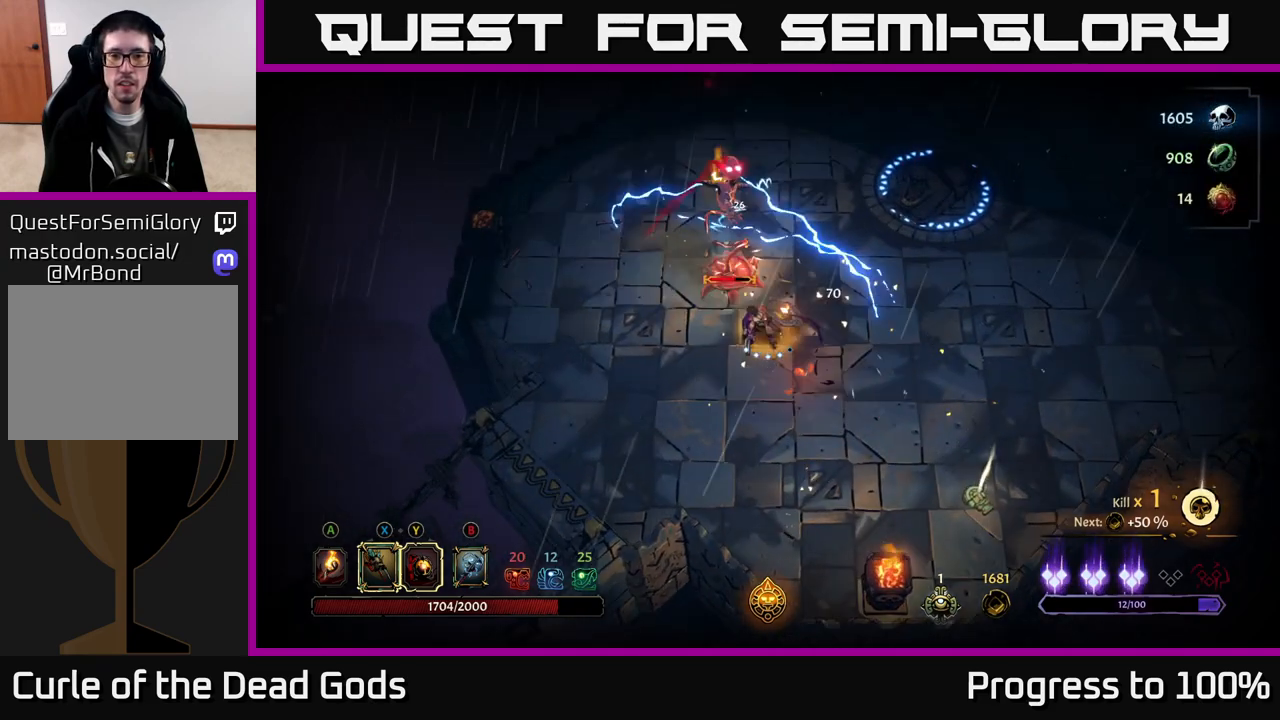
{"buttons": [], "left_stick": "up-left", "right_stick": "center", "events": [[83, "X", "down"], [217, "X", "up"], [383, "Y", "down"], [500, "Y", "up"]]}
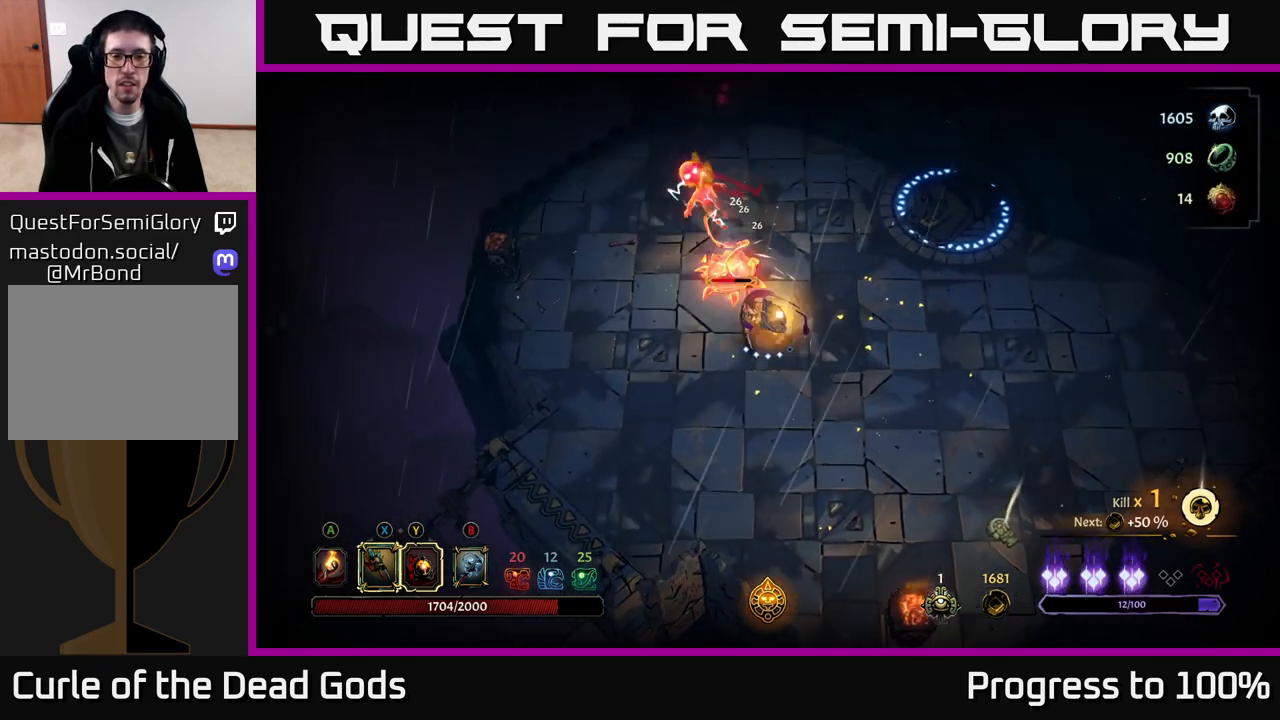
{"buttons": [], "left_stick": "center", "right_stick": "center", "events": [[317, "left_stick", "center"]]}